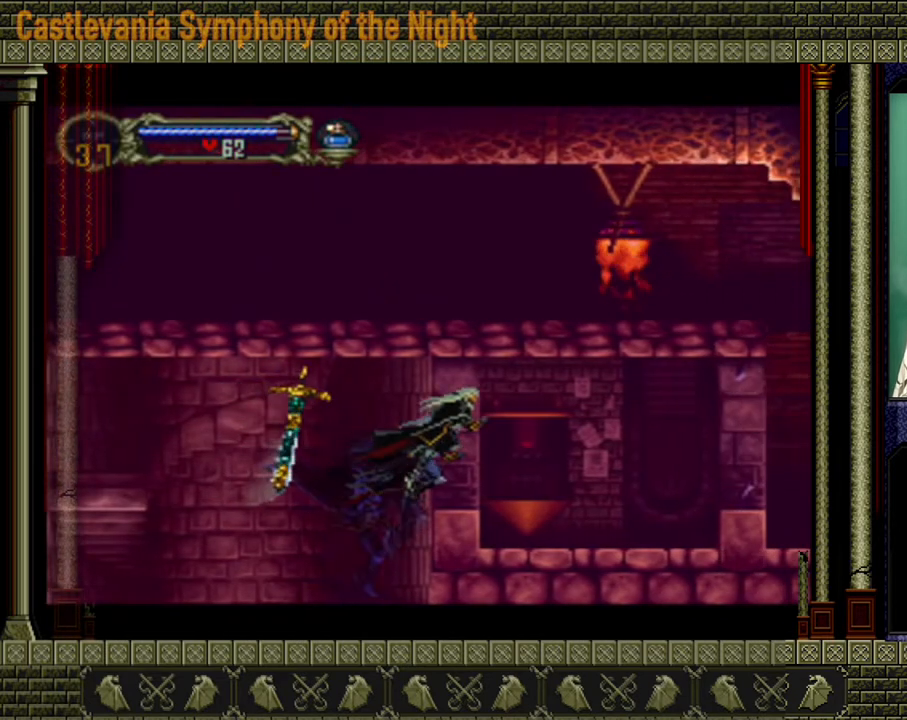
Gameplay with a controller (Xbox layout); each line is a JSON object with the inputs held at the frame after it. "events" lists button and stick changes between this image and that frame as [ms after this image, input, new state], when the widget could be followed in between. Not read: L3 R3.
{"buttons": [], "left_stick": "right", "right_stick": "center", "events": [[120, "A", "up"]]}
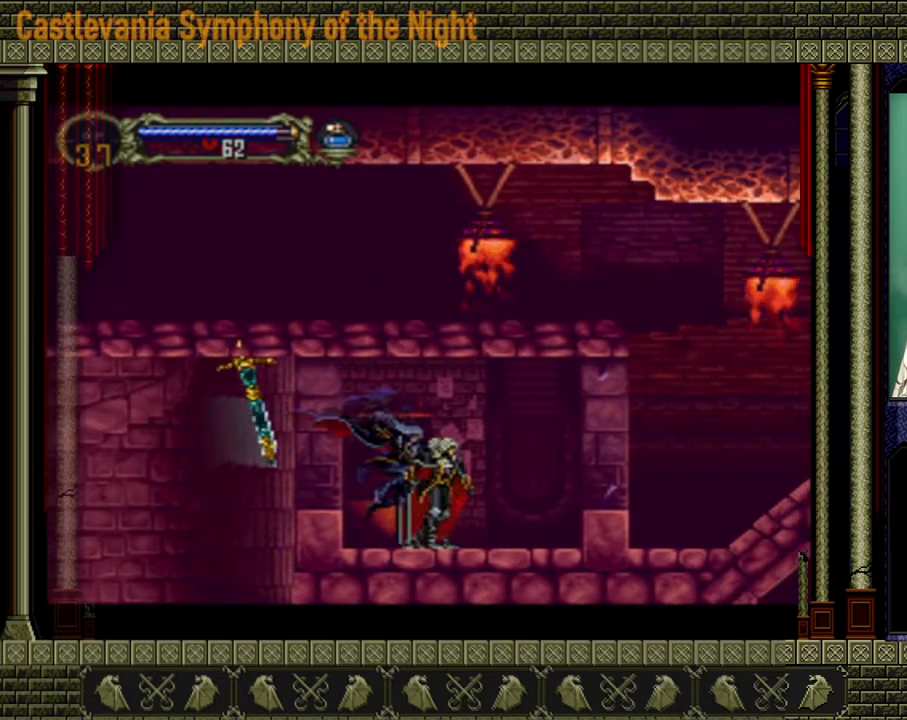
{"buttons": [], "left_stick": "right", "right_stick": "center", "events": []}
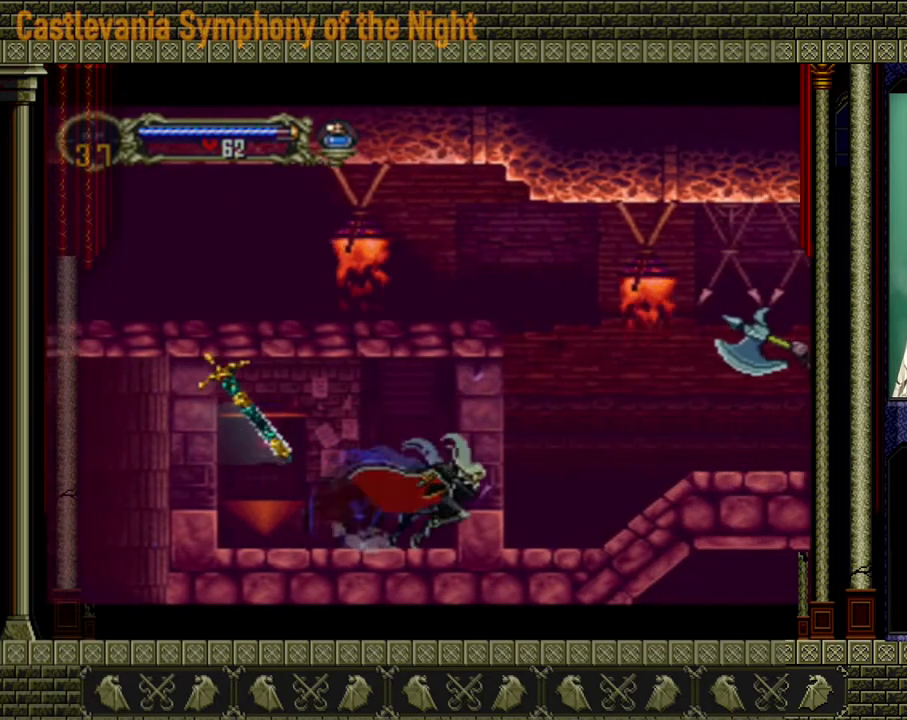
{"buttons": [], "left_stick": "right", "right_stick": "center", "events": [[40, "left_stick", "center"], [200, "A", "down"], [320, "A", "up"], [320, "left_stick", "right"]]}
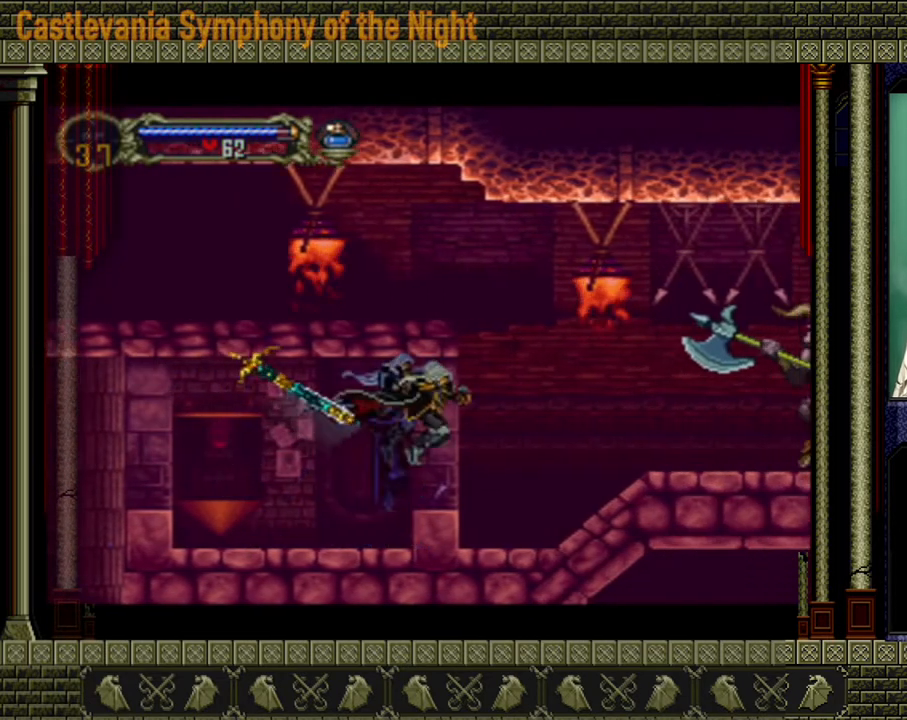
{"buttons": [], "left_stick": "center", "right_stick": "center", "events": [[40, "left_stick", "center"], [280, "left_stick", "right"], [440, "left_stick", "center"]]}
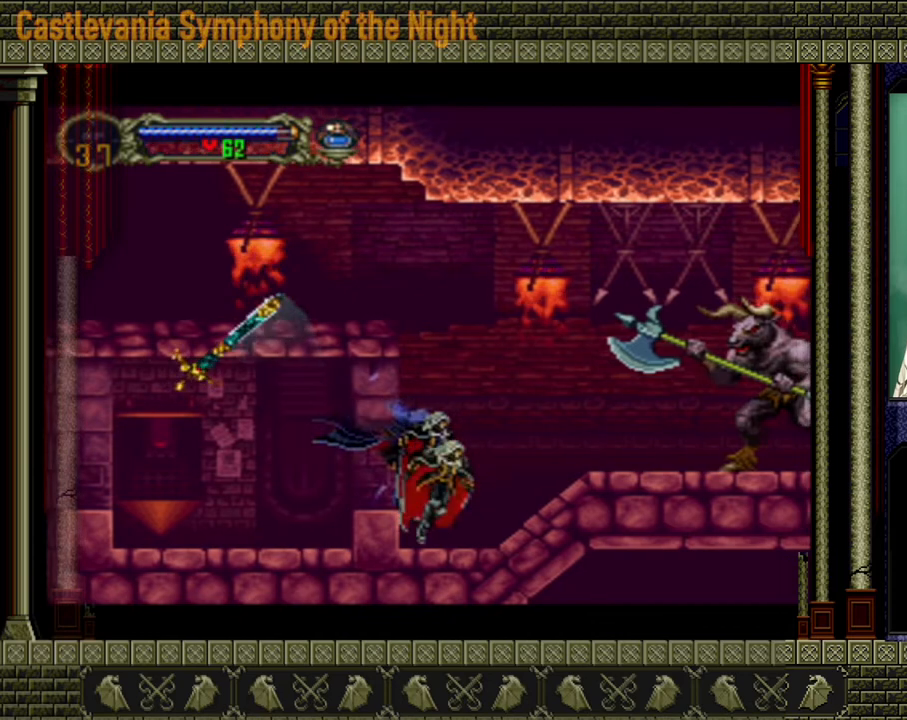
{"buttons": [], "left_stick": "right", "right_stick": "center", "events": [[320, "left_stick", "left"], [520, "left_stick", "right"]]}
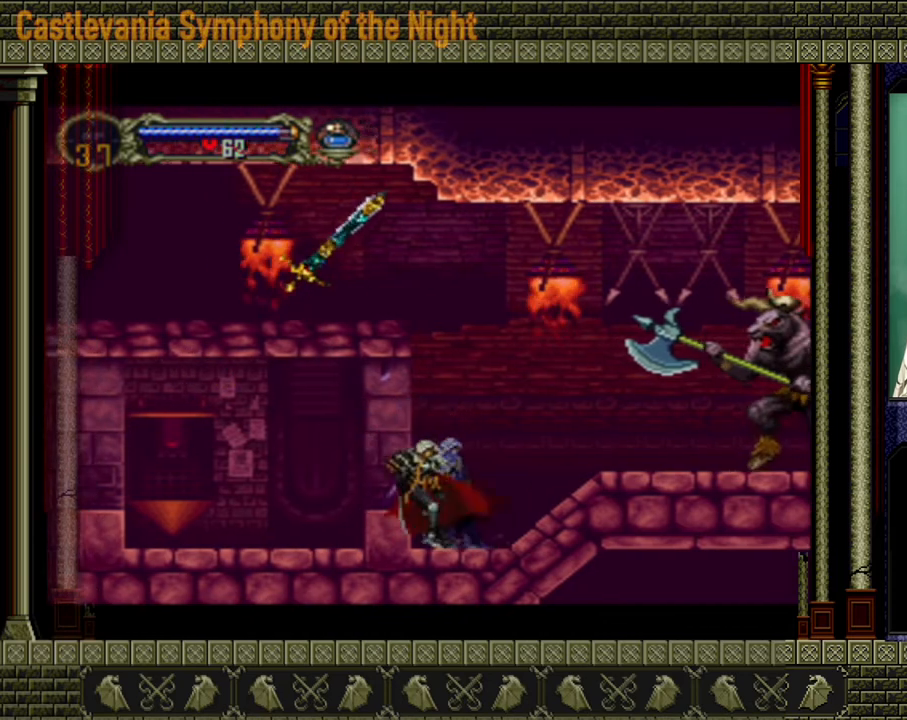
{"buttons": [], "left_stick": "center", "right_stick": "center", "events": [[40, "left_stick", "down-right"], [120, "left_stick", "down-left"], [200, "left_stick", "up"], [320, "left_stick", "right"], [360, "X", "down"], [400, "left_stick", "center"], [440, "X", "up"]]}
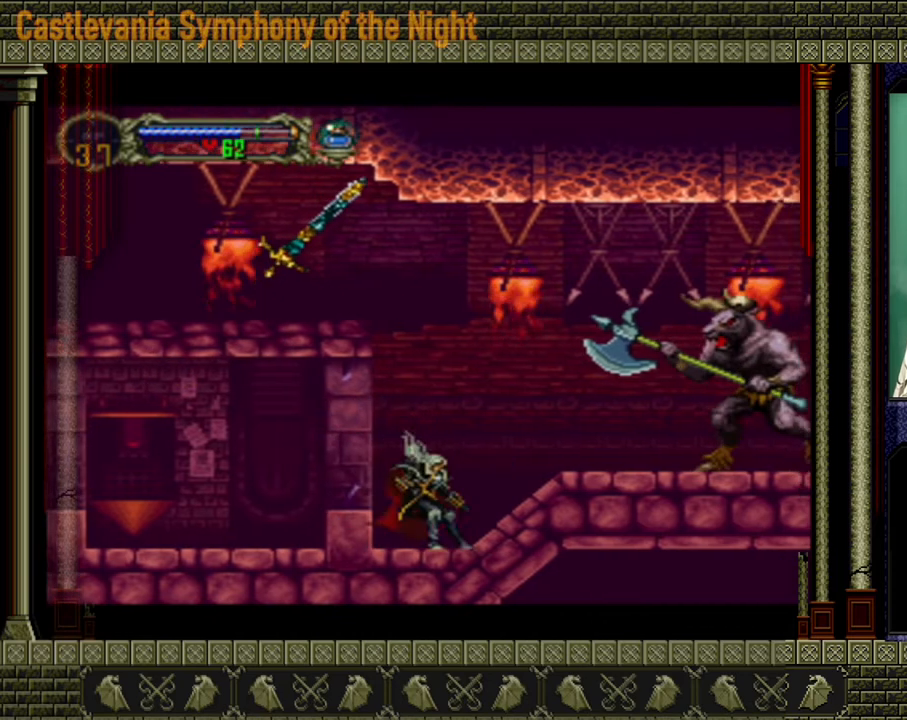
{"buttons": [], "left_stick": "center", "right_stick": "center", "events": []}
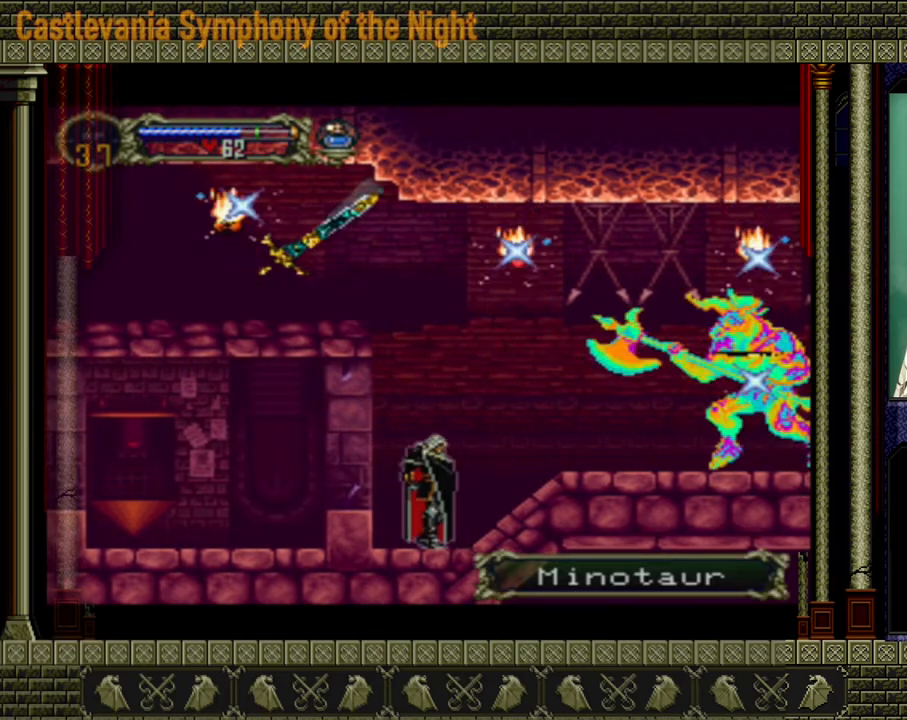
{"buttons": [], "left_stick": "center", "right_stick": "center", "events": []}
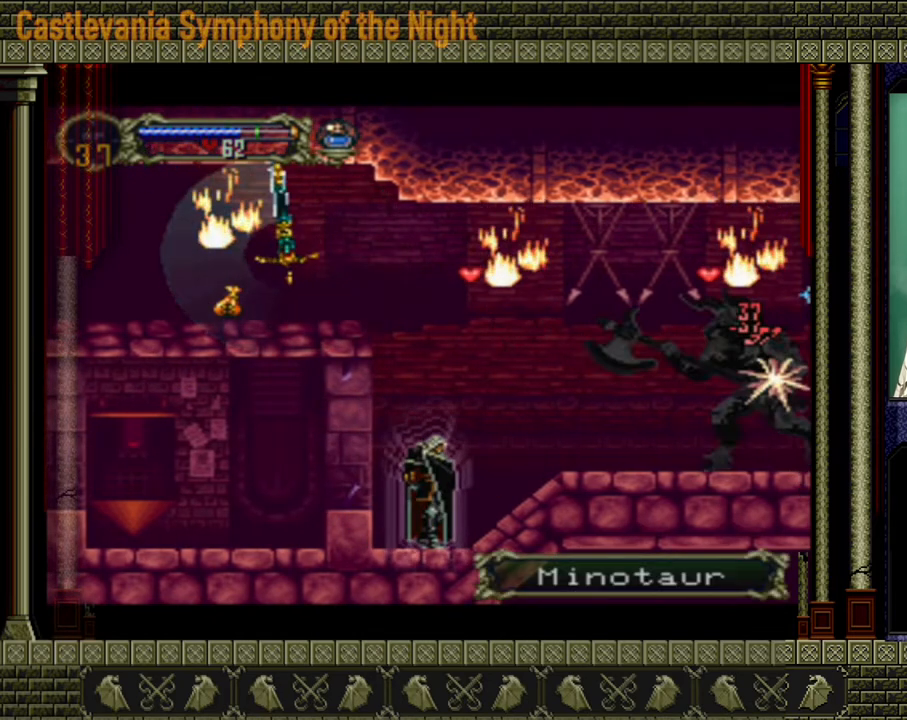
{"buttons": [], "left_stick": "center", "right_stick": "center", "events": []}
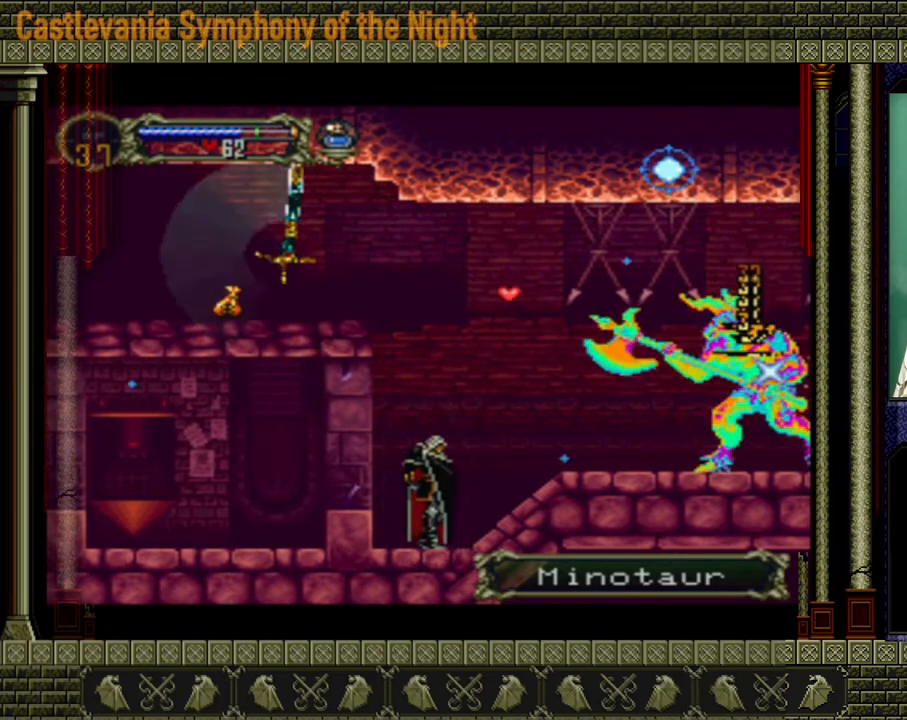
{"buttons": [], "left_stick": "center", "right_stick": "center", "events": []}
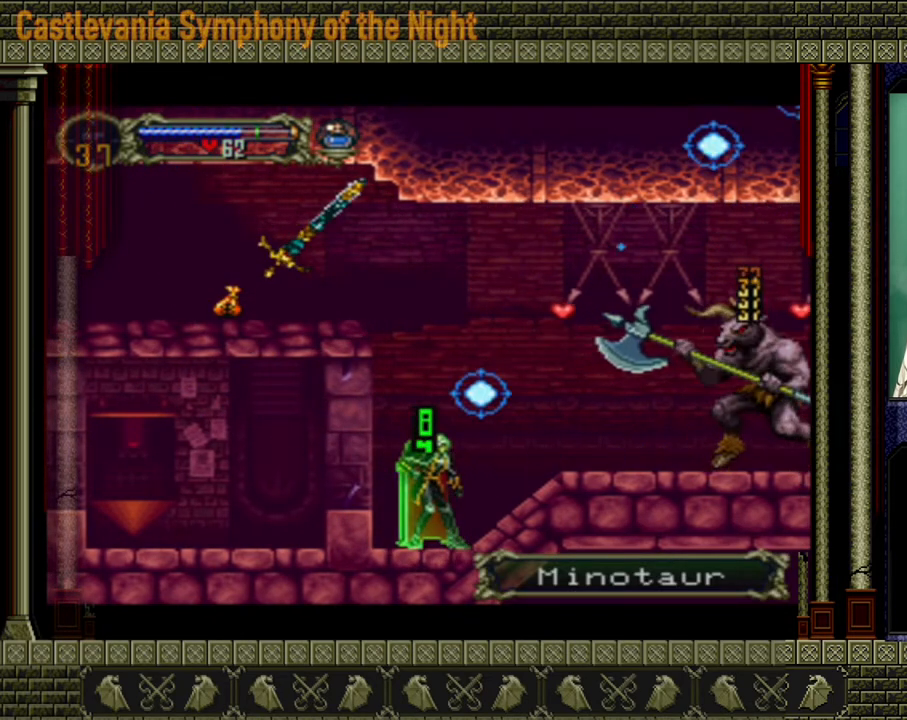
{"buttons": [], "left_stick": "center", "right_stick": "center", "events": []}
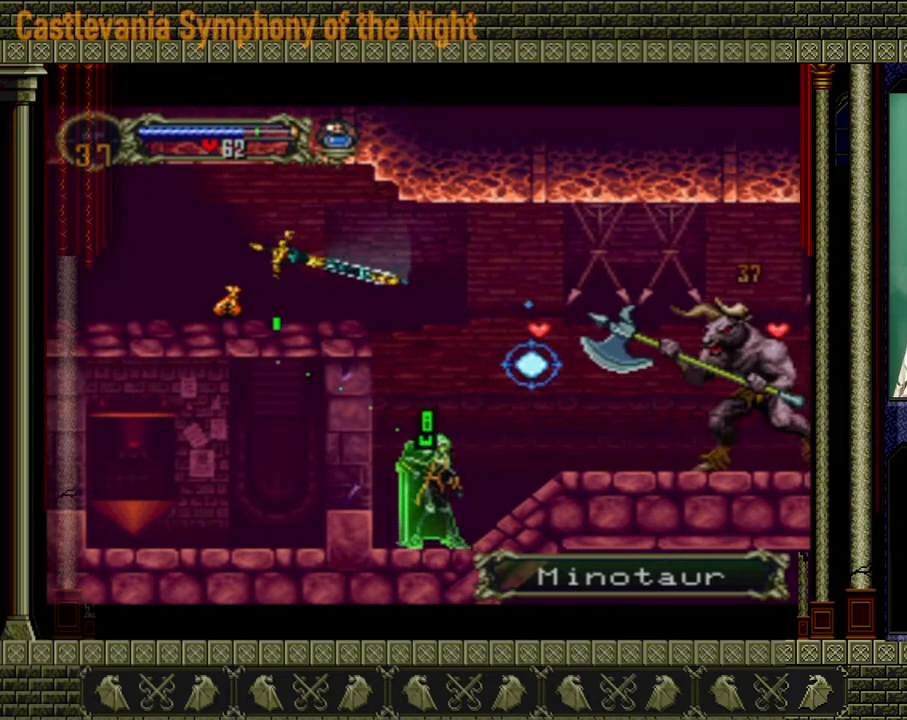
{"buttons": [], "left_stick": "left", "right_stick": "center", "events": [[400, "left_stick", "left"]]}
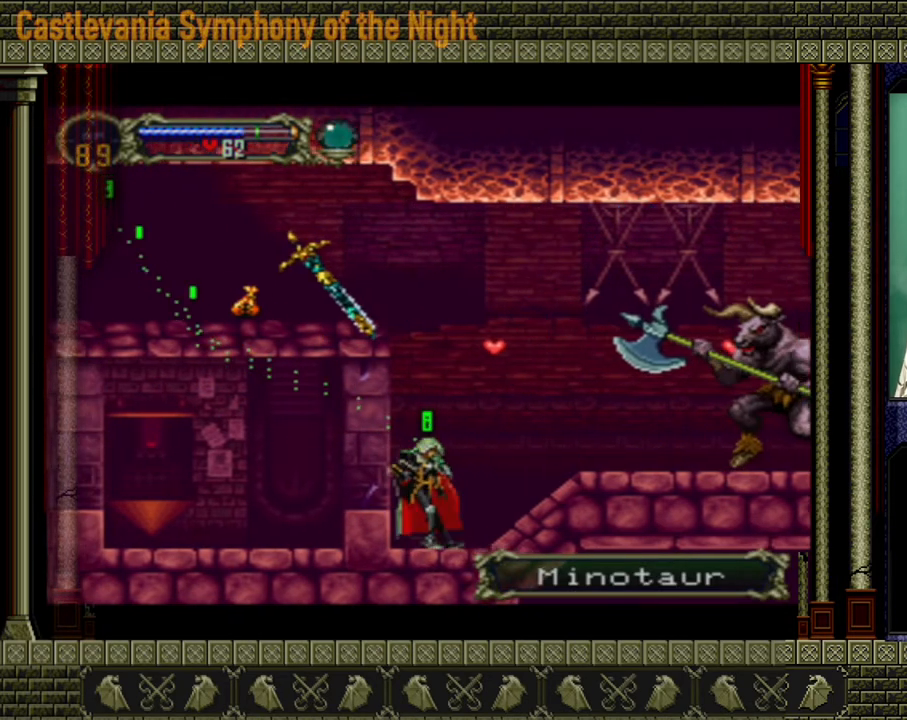
{"buttons": ["X"], "left_stick": "center", "right_stick": "center", "events": [[40, "left_stick", "up-right"], [200, "left_stick", "down-left"], [320, "left_stick", "up-left"], [400, "left_stick", "up-right"], [520, "X", "down"], [520, "left_stick", "center"]]}
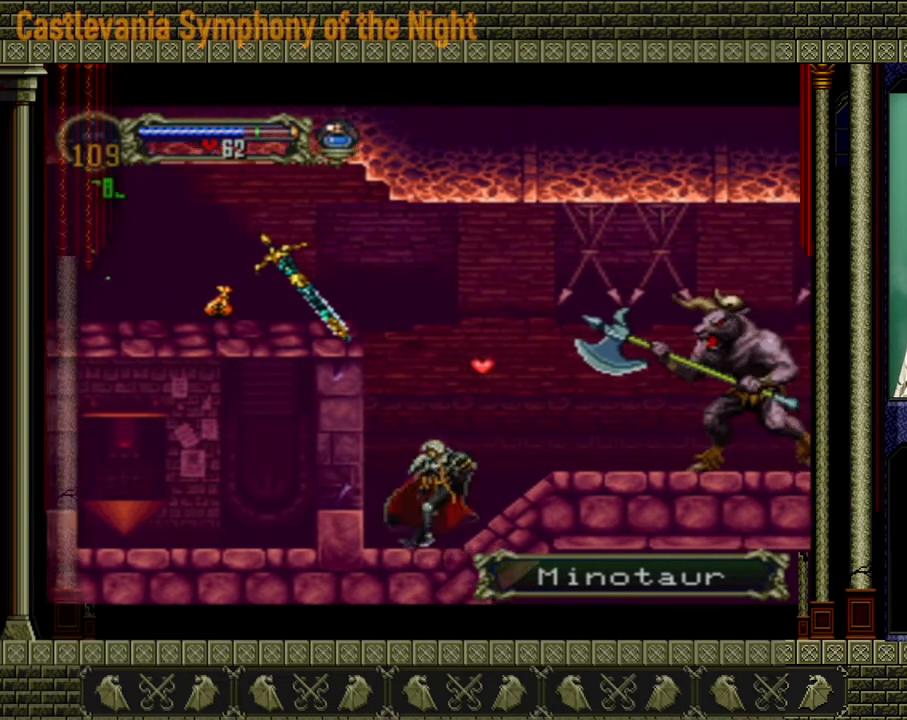
{"buttons": [], "left_stick": "center", "right_stick": "center", "events": [[120, "X", "up"]]}
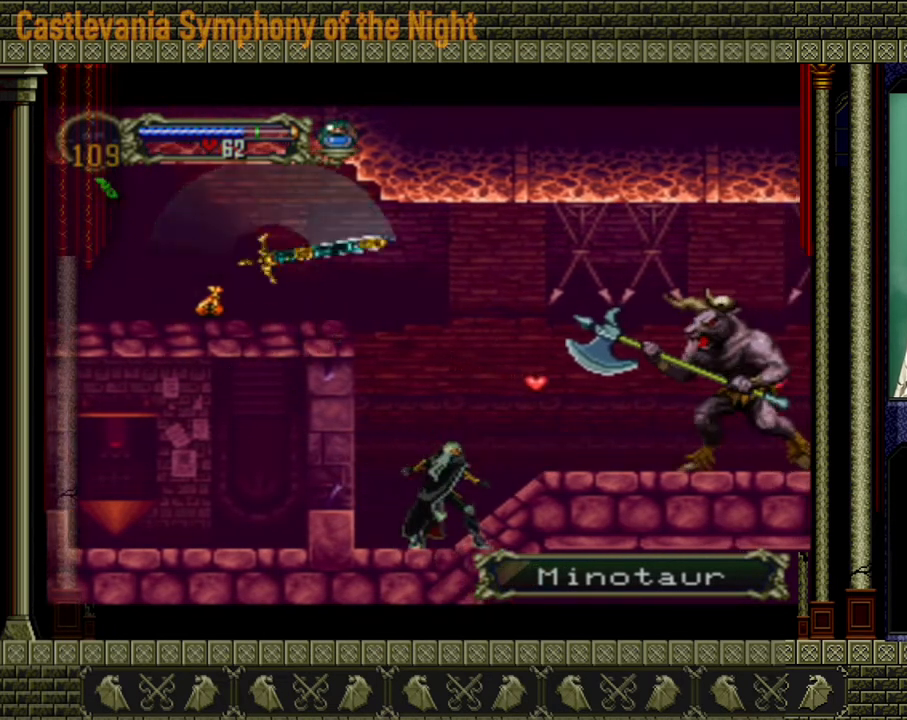
{"buttons": [], "left_stick": "up", "right_stick": "center", "events": [[80, "left_stick", "left"], [280, "left_stick", "up-right"], [360, "left_stick", "down-right"], [440, "left_stick", "down-left"], [520, "left_stick", "up"]]}
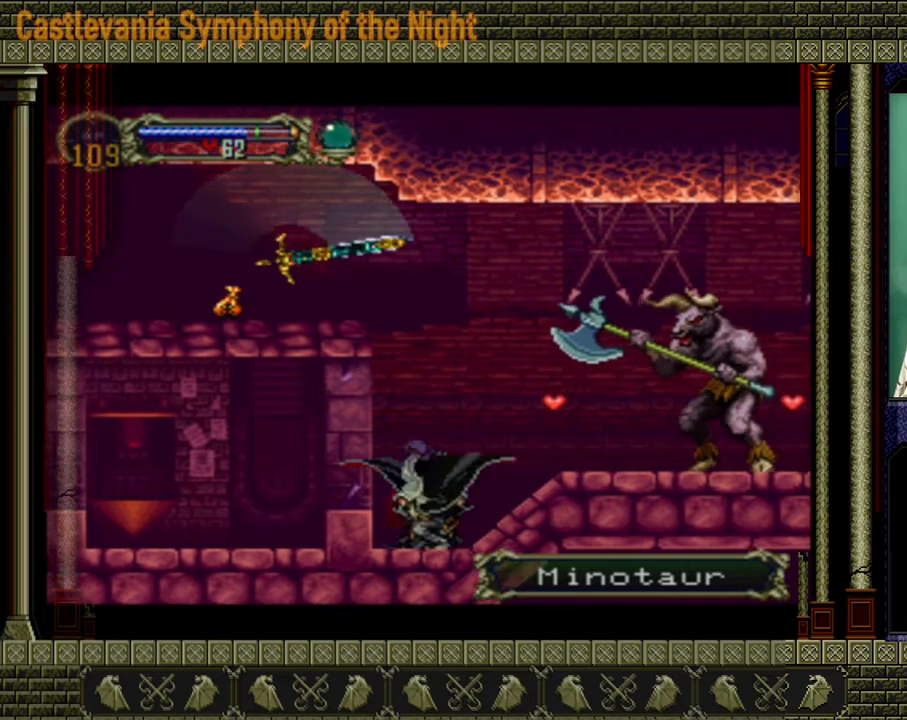
{"buttons": [], "left_stick": "center", "right_stick": "center", "events": [[120, "left_stick", "right"], [160, "X", "down"], [200, "left_stick", "center"], [240, "X", "up"]]}
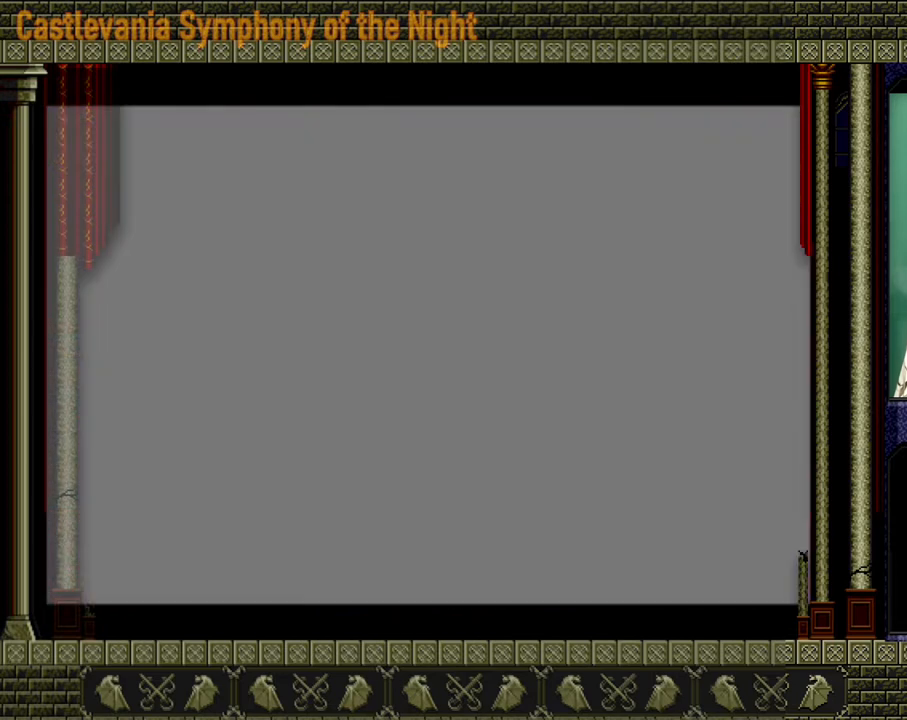
{"buttons": [], "left_stick": "center", "right_stick": "center", "events": []}
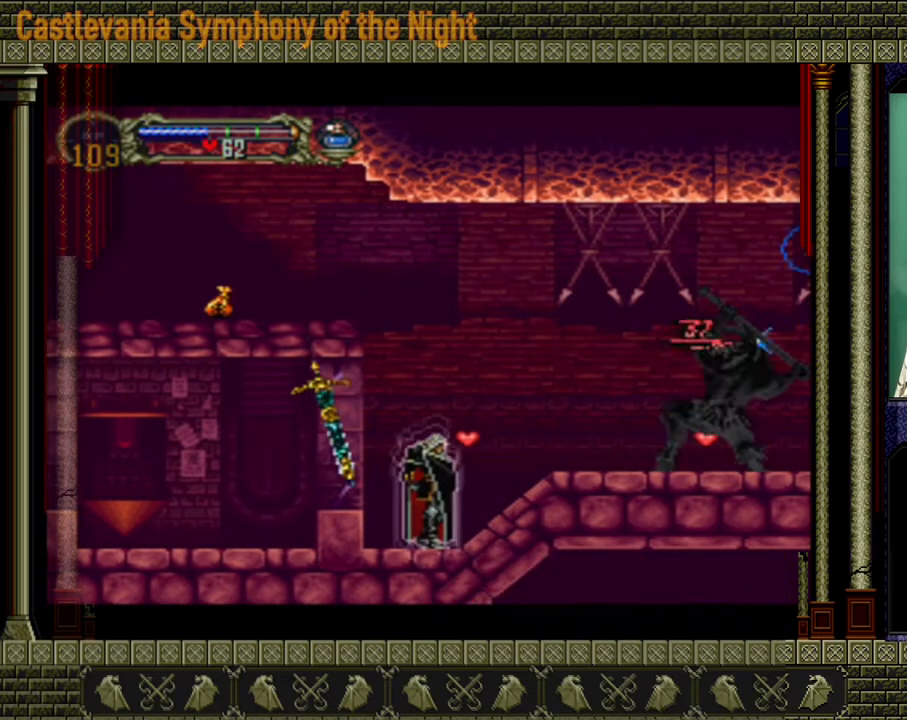
{"buttons": [], "left_stick": "center", "right_stick": "center", "events": []}
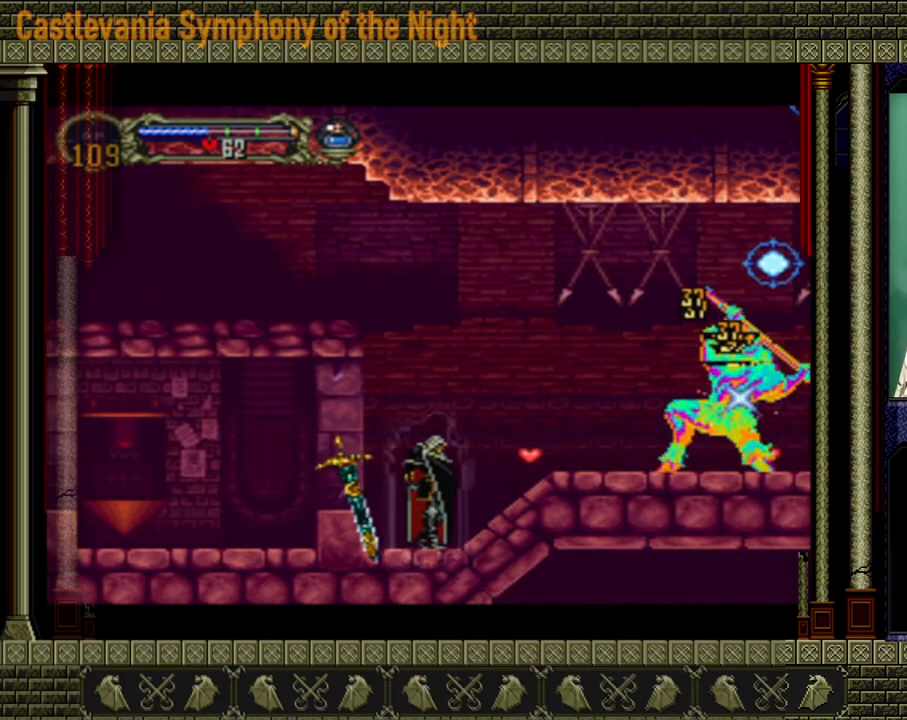
{"buttons": [], "left_stick": "down", "right_stick": "center", "events": [[320, "left_stick", "down"]]}